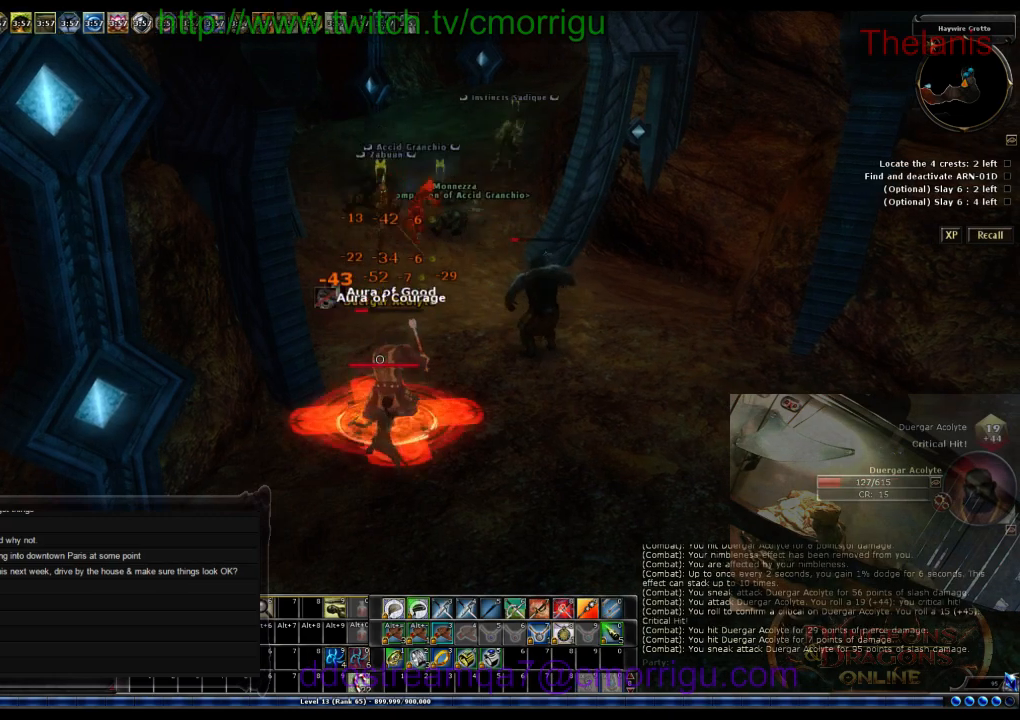
Gameplay with keyboard; each line is a JSON object with the keys held at the frame after it. "events" lists presses ("down") and releases ("up") of ".", "/", "0", "1", "2", "3", "4", "5", "6", "7", "8", "9", "a", "b", "backslash", "backspace", "c", "caps_lock", "comma", "ctrl_l", "ctrl_r", "d", "e", "equals", "escape", "f", "f1", "f10", "f11", "f12", "f2", "f3", "f4", "f5", "f6", "f7", "f8", "f9", "g", "h", "i", "j", "k", "l", "lbracket", "m", "minus", "n", "o", "p", "q", "quote", "r", "rbracket", "return", "s", "semicolon", "shift_l", "shift_r", "space", "t", "tab", "tilde", "u", "v", "w", "x", "y" and "z" between this image and that frame as [ms after this image, input, new state], when the widget could be followed in between. No other keys are recorded. Mouse input is not recorded.
{"keys": [], "events": []}
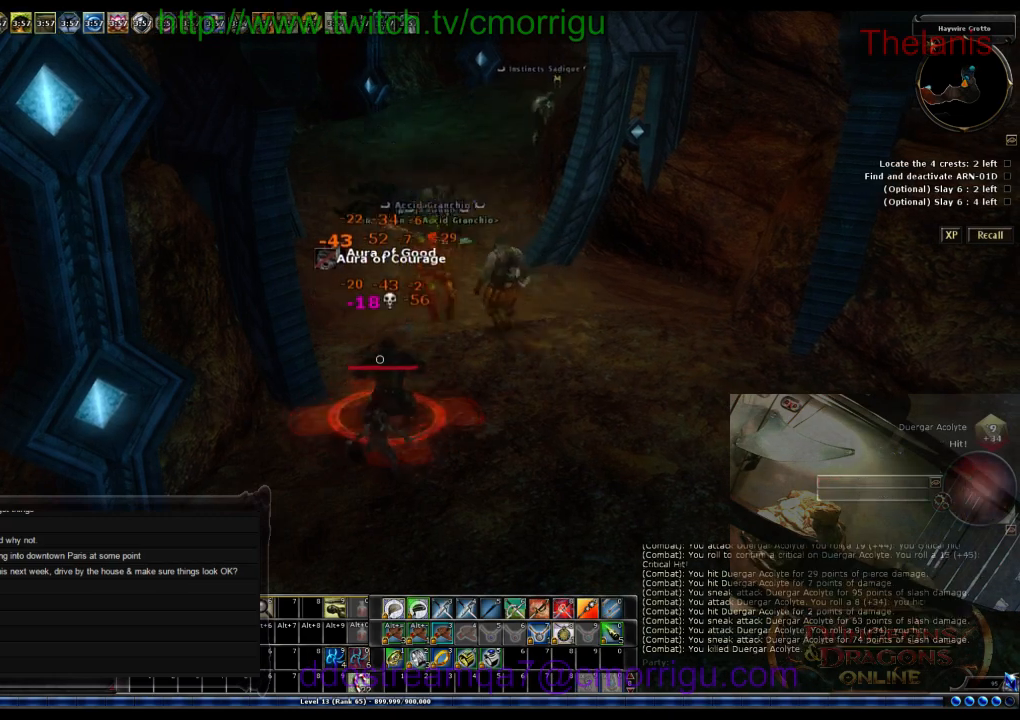
{"keys": ["d", "w"], "events": [[100, "d", "down"], [234, "w", "down"]]}
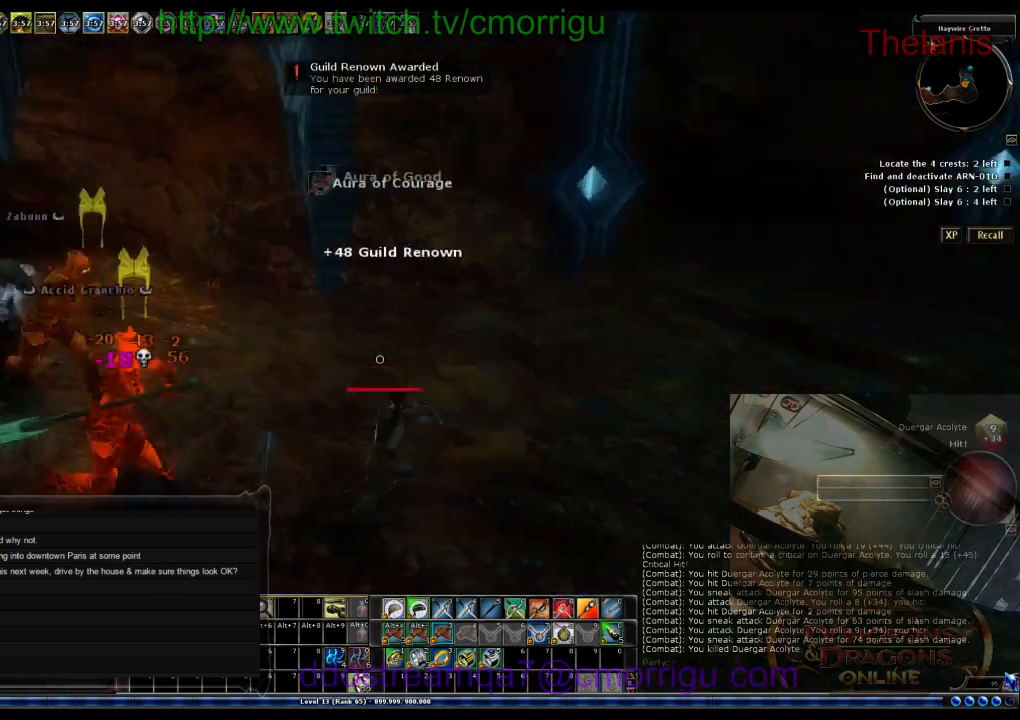
{"keys": ["w"], "events": [[467, "d", "up"]]}
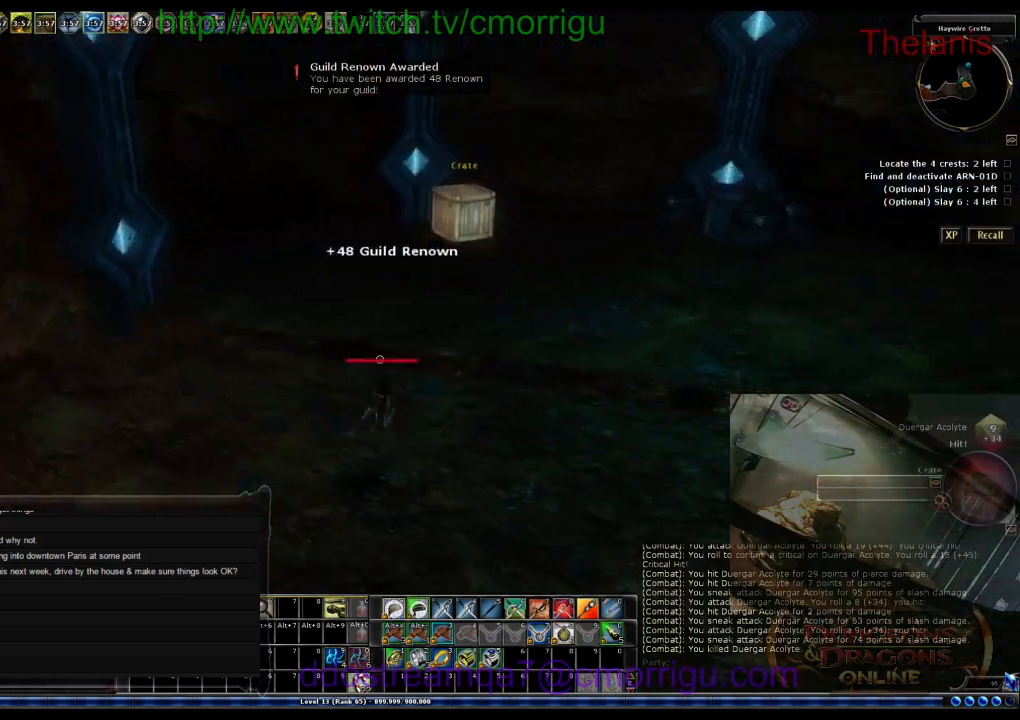
{"keys": ["w"], "events": []}
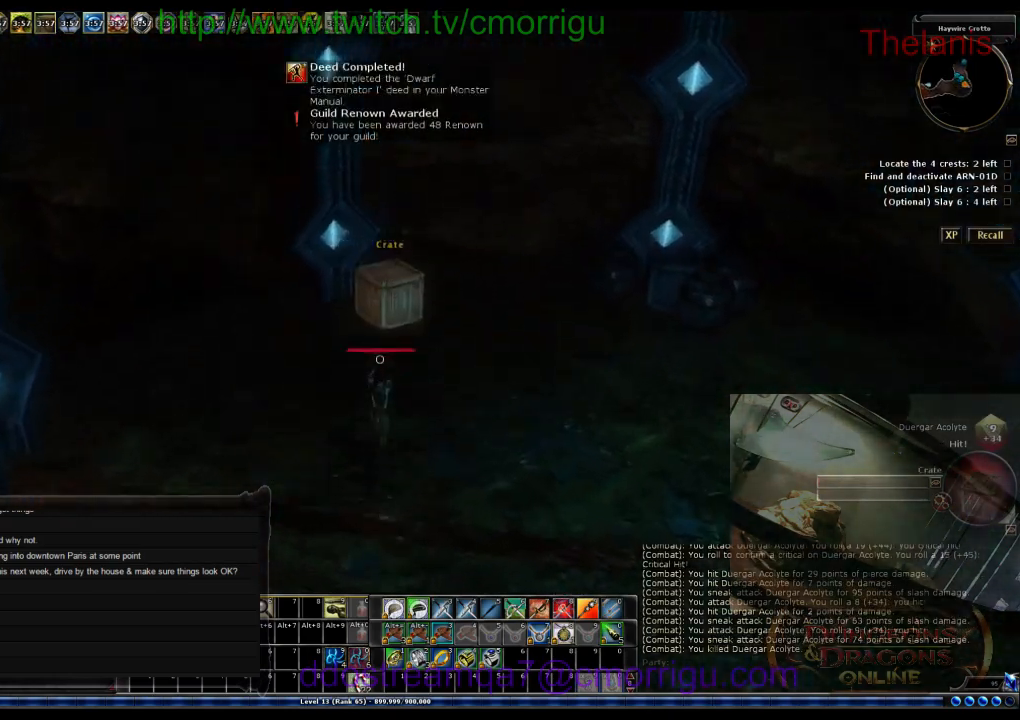
{"keys": ["d", "w"], "events": [[334, "d", "down"]]}
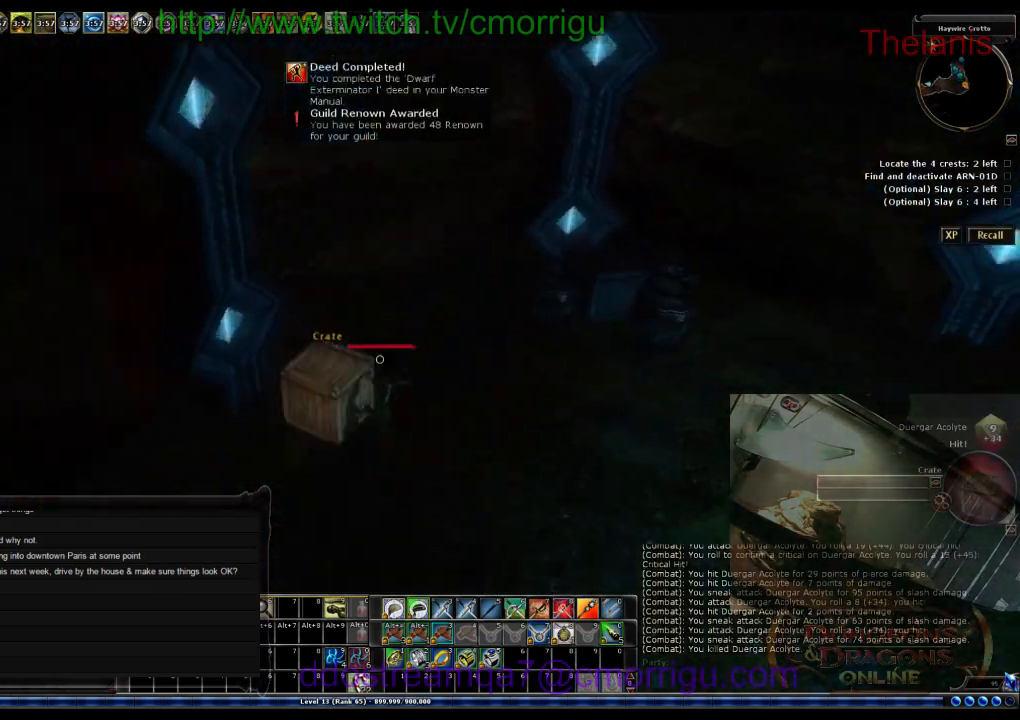
{"keys": ["d", "w"], "events": []}
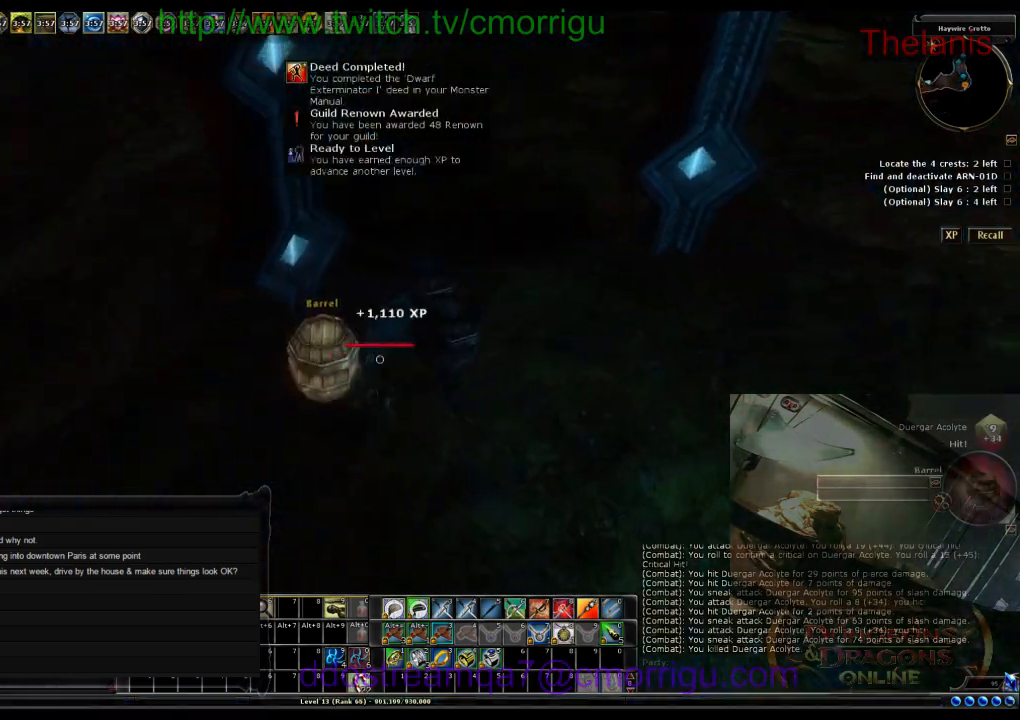
{"keys": ["d", "w"], "events": [[67, "w", "up"], [134, "d", "up"], [400, "d", "down"], [434, "w", "down"]]}
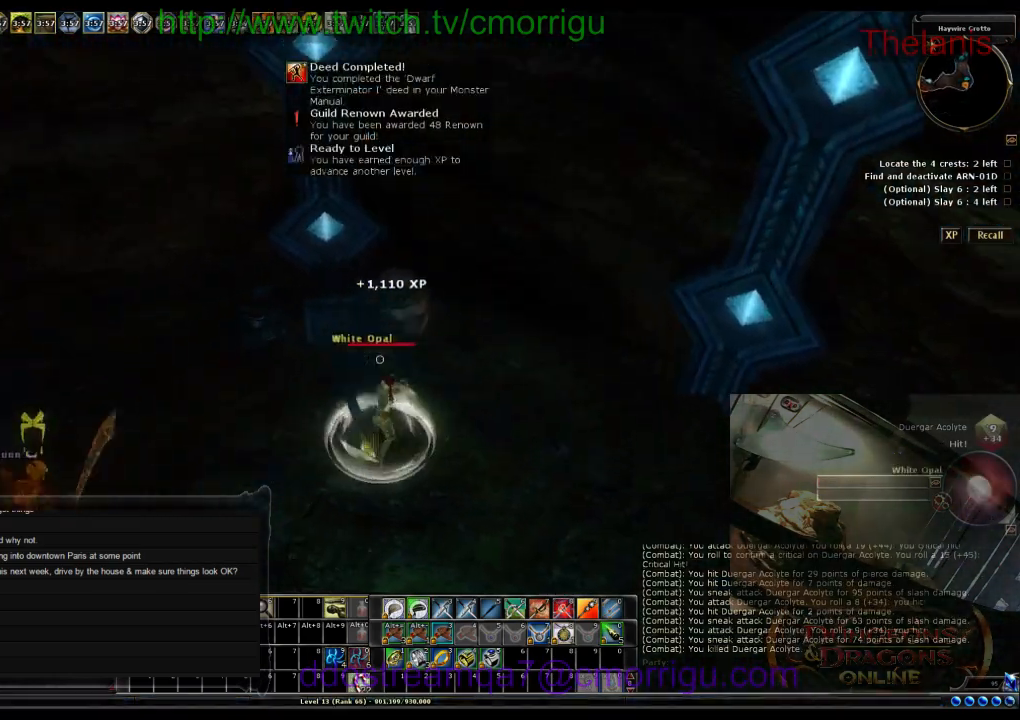
{"keys": [], "events": [[167, "d", "up"], [200, "w", "up"]]}
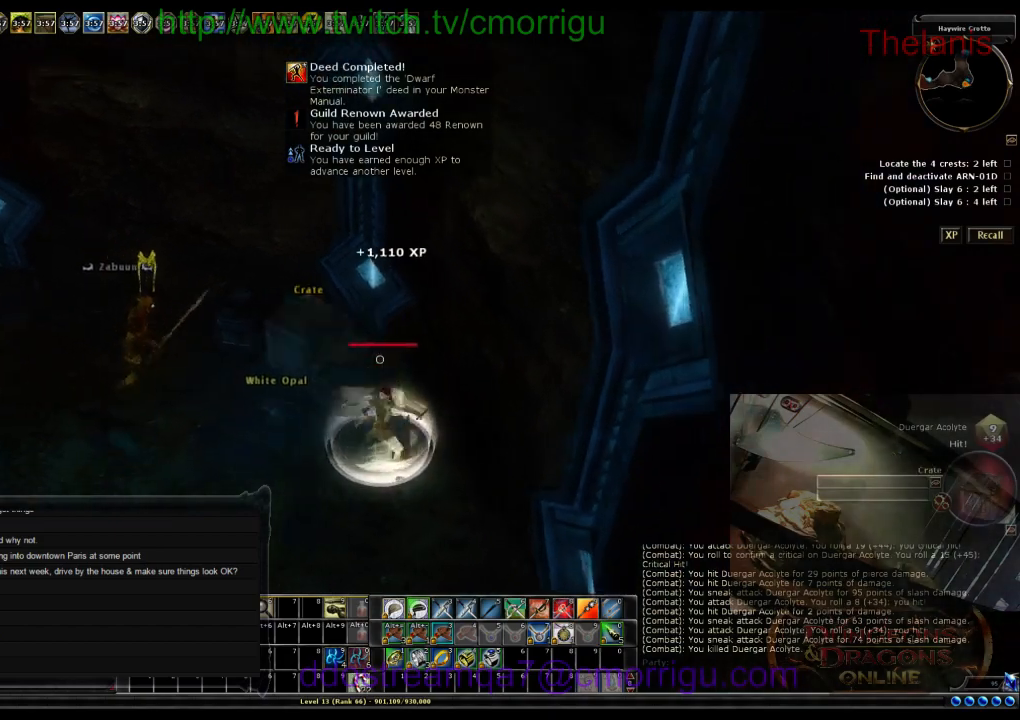
{"keys": [], "events": [[167, "a", "down"], [467, "a", "up"]]}
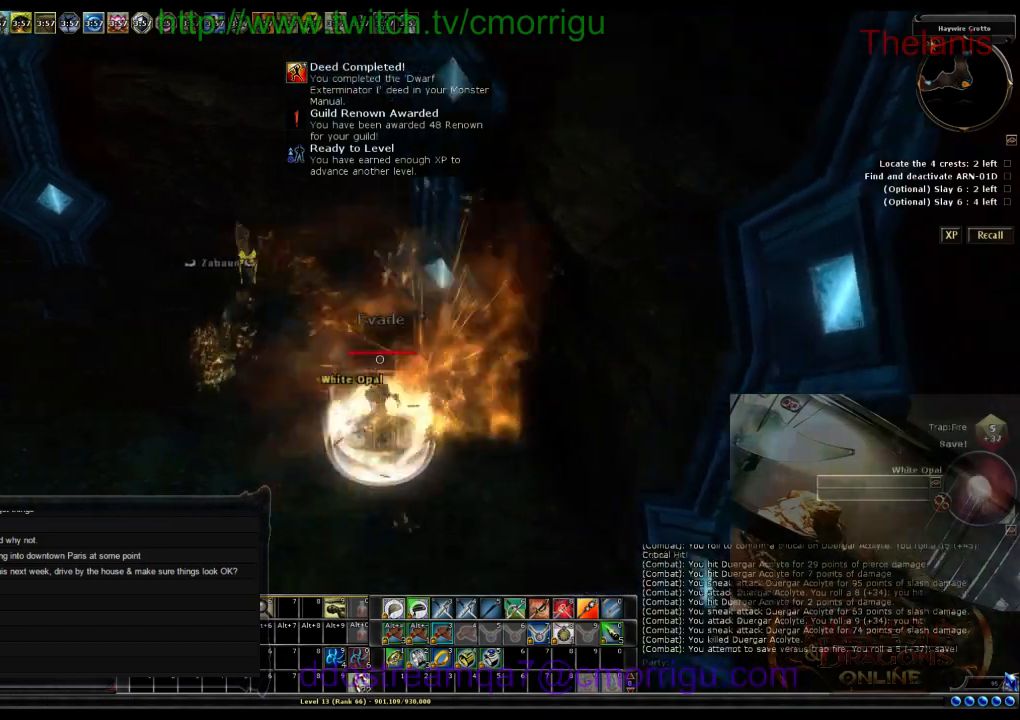
{"keys": [], "events": []}
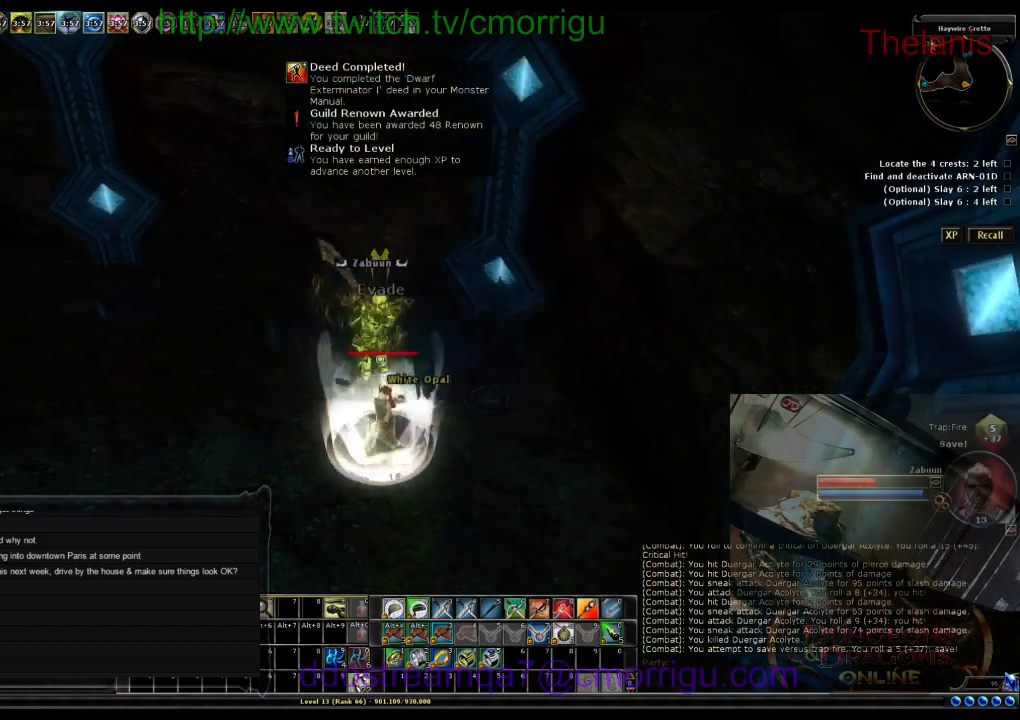
{"keys": [], "events": [[34, "a", "down"], [467, "a", "up"]]}
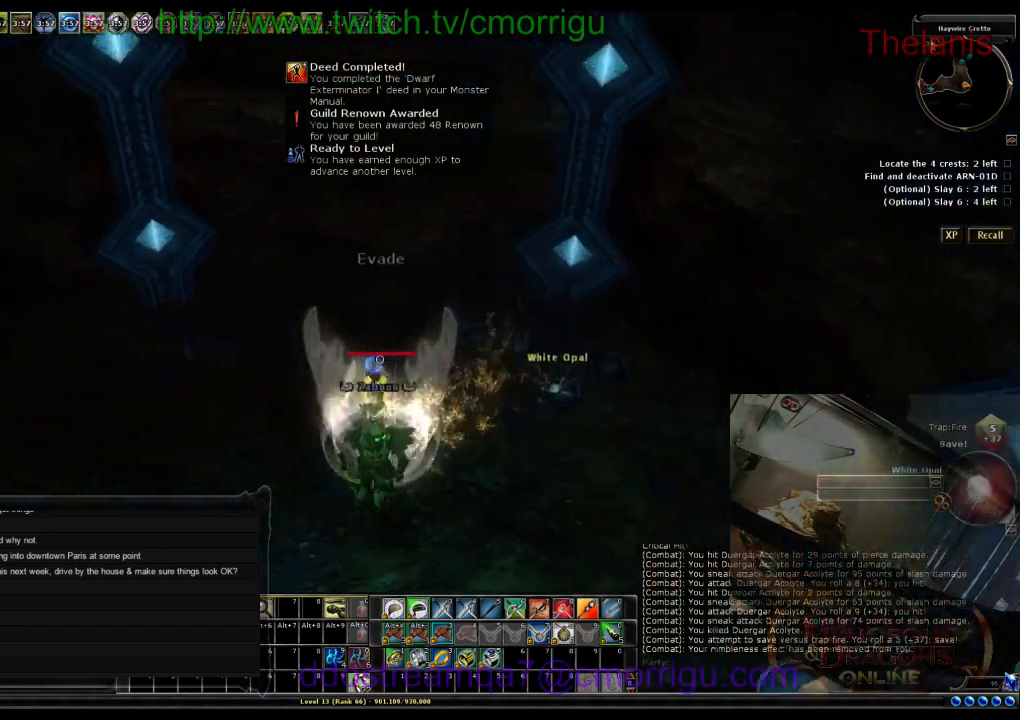
{"keys": ["d"], "events": [[234, "d", "down"]]}
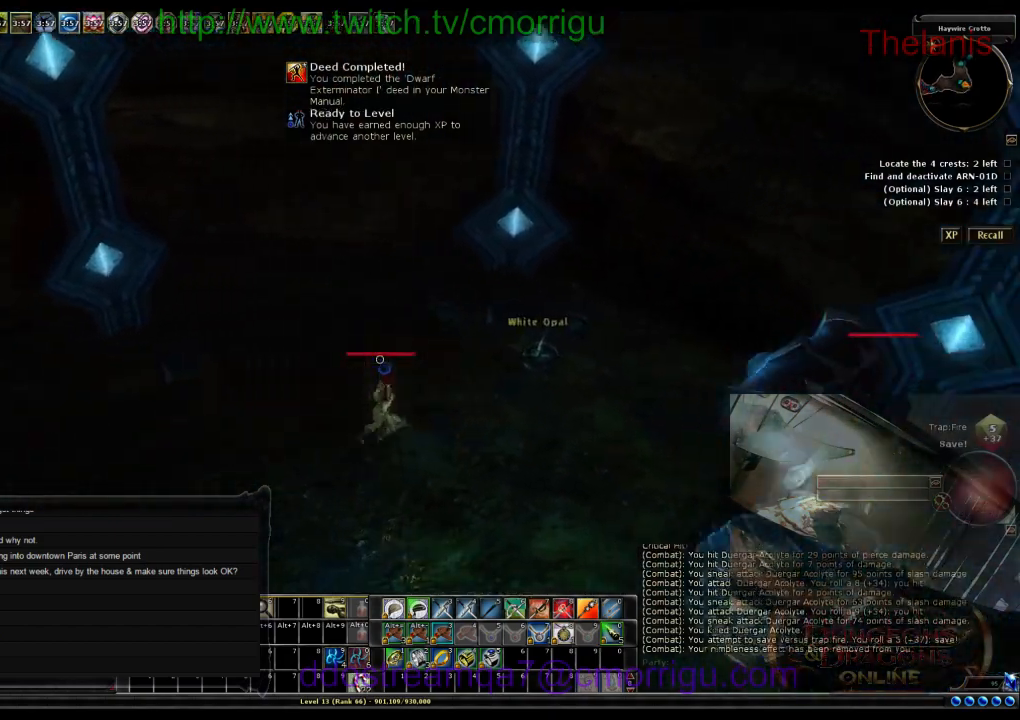
{"keys": ["a", "w"], "events": [[267, "w", "down"], [300, "d", "up"], [434, "a", "down"]]}
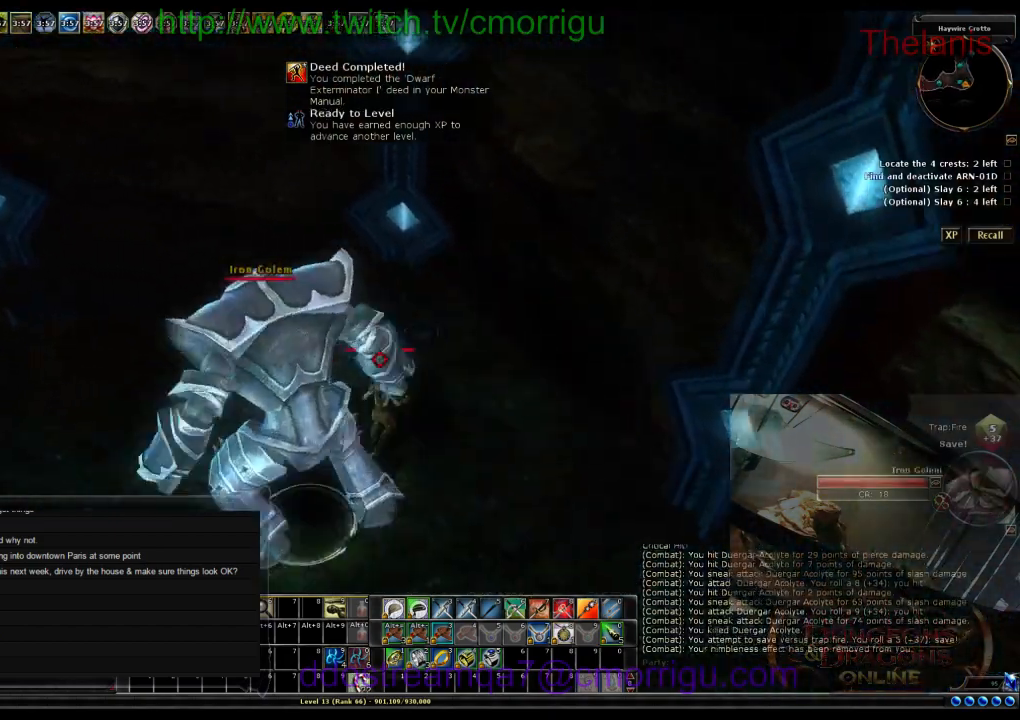
{"keys": ["a", "w"], "events": []}
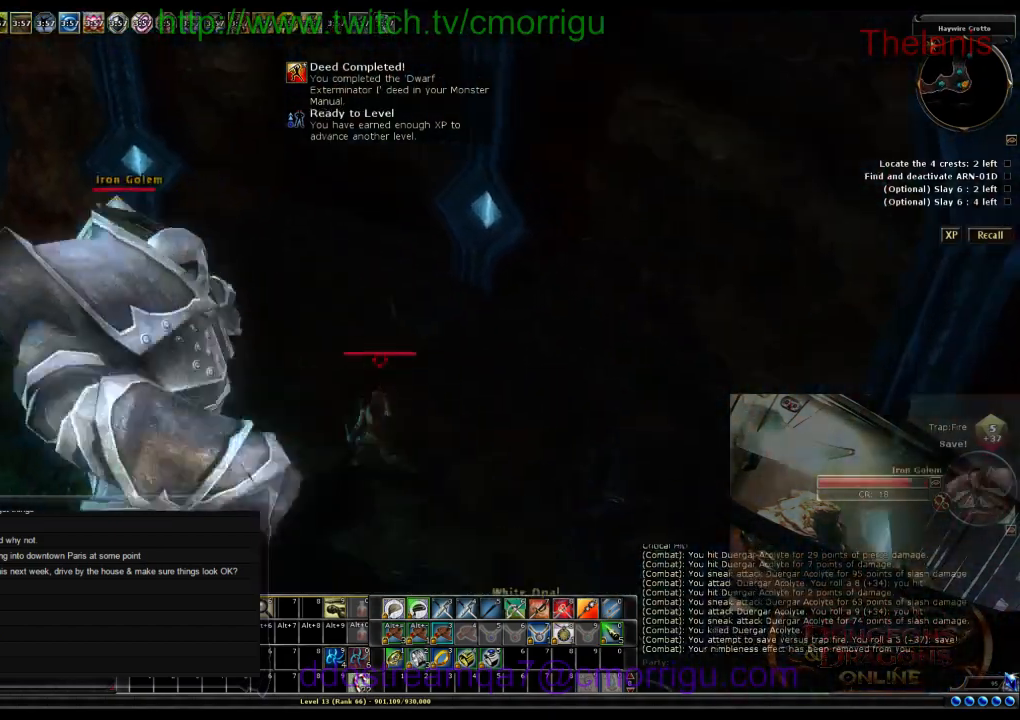
{"keys": ["w"], "events": [[234, "a", "up"]]}
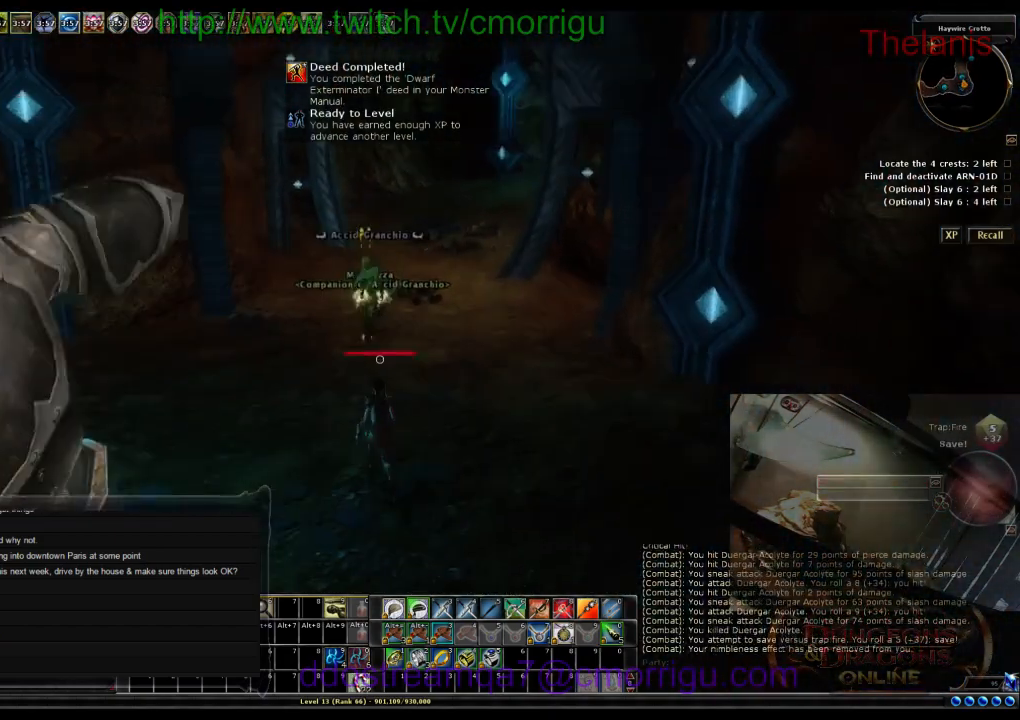
{"keys": ["w"], "events": []}
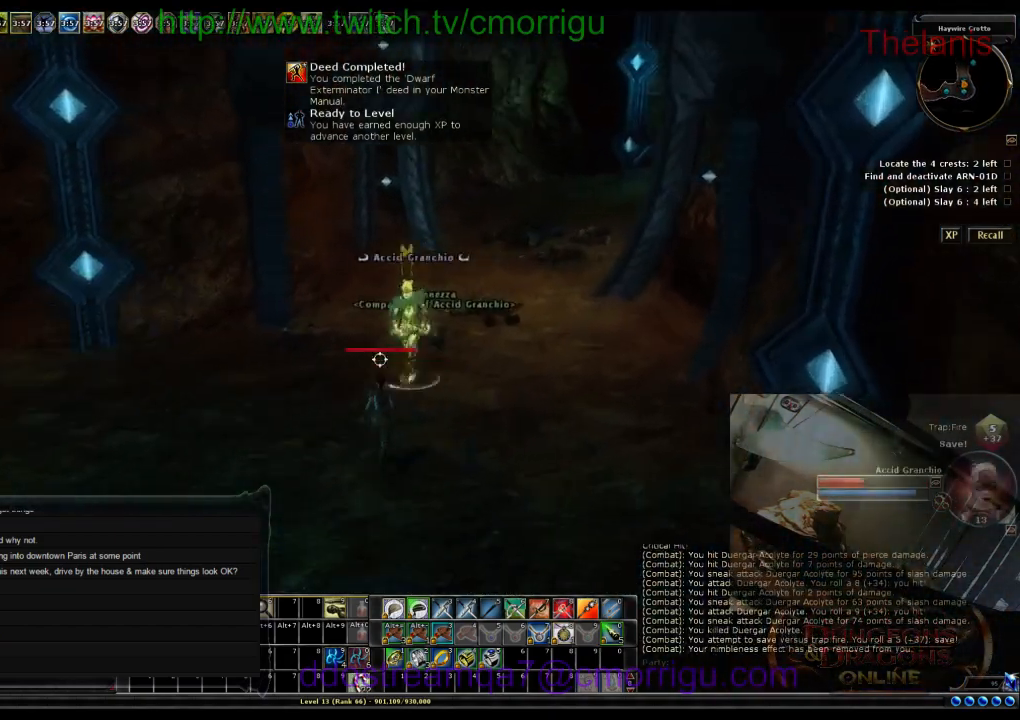
{"keys": [], "events": [[267, "w", "up"]]}
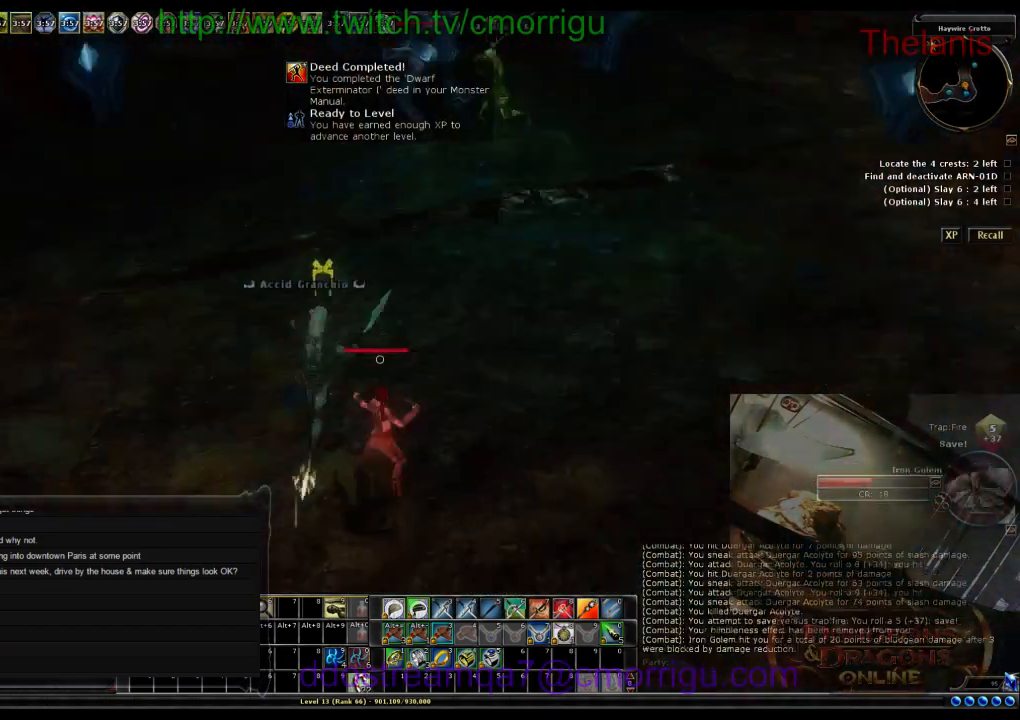
{"keys": ["d", "w"], "events": [[67, "d", "down"], [134, "w", "down"]]}
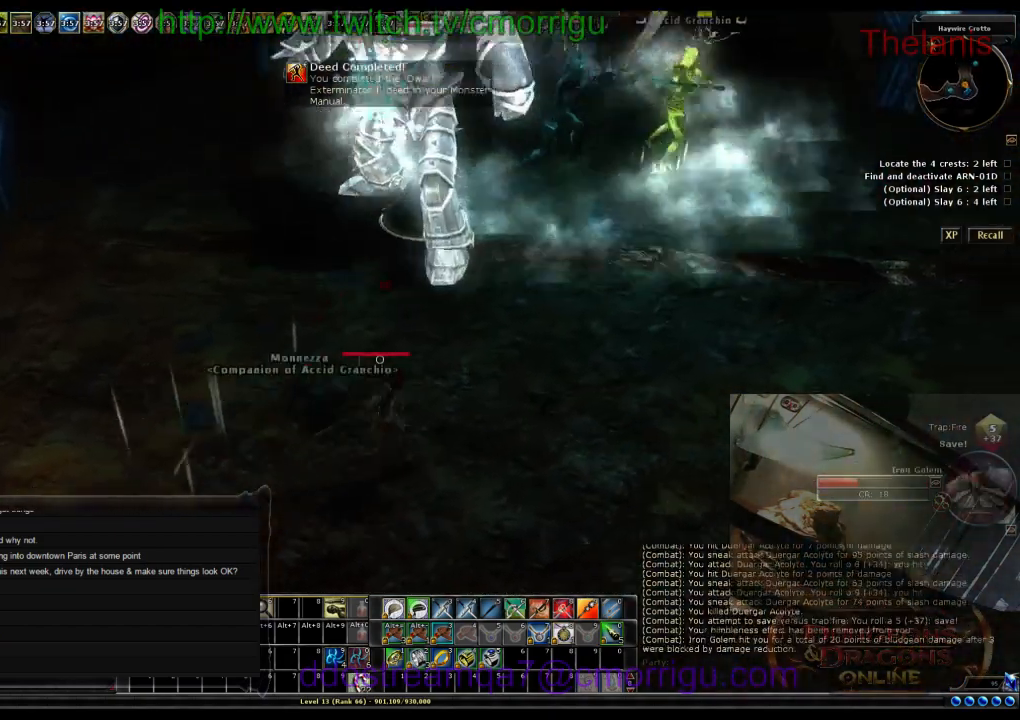
{"keys": [], "events": [[434, "d", "up"], [434, "w", "up"]]}
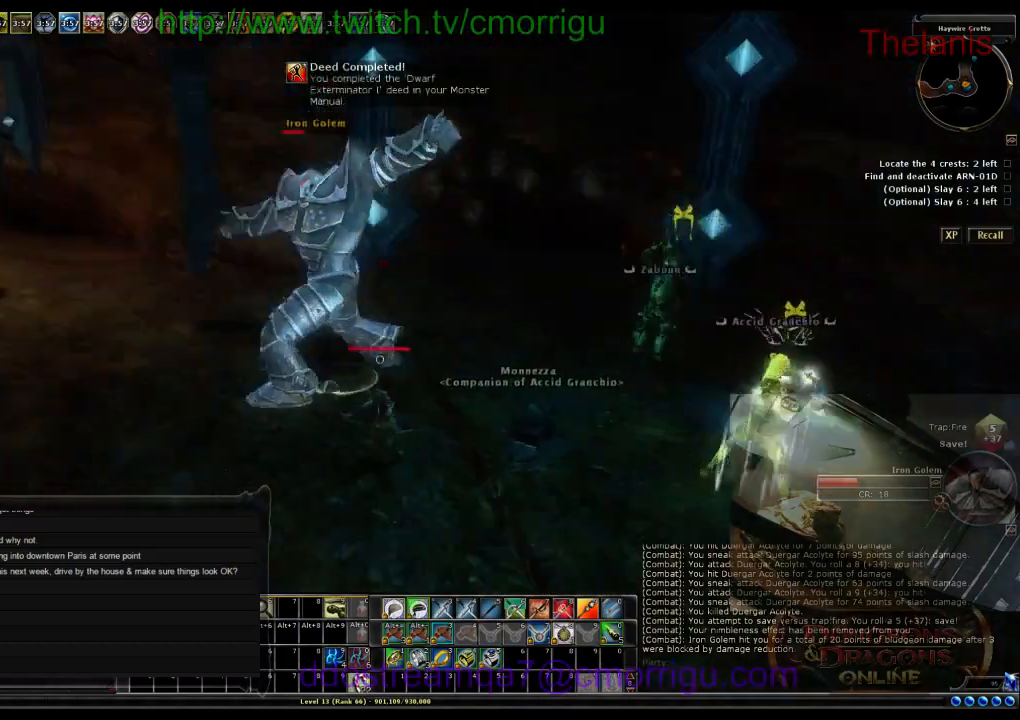
{"keys": ["w"], "events": [[367, "w", "down"]]}
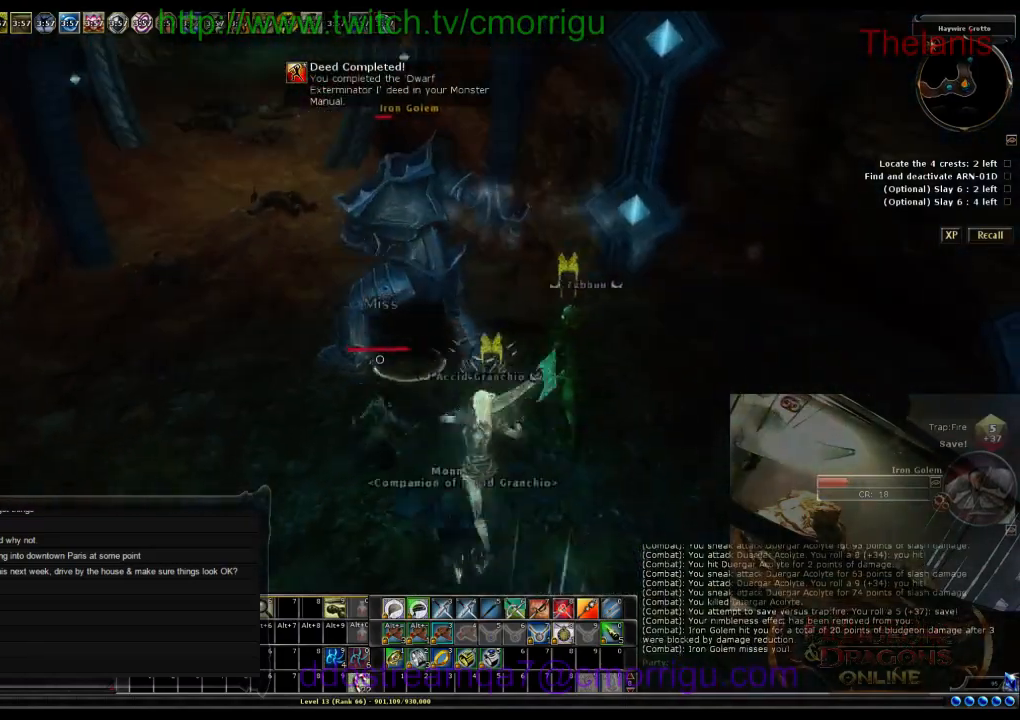
{"keys": [], "events": [[134, "w", "up"]]}
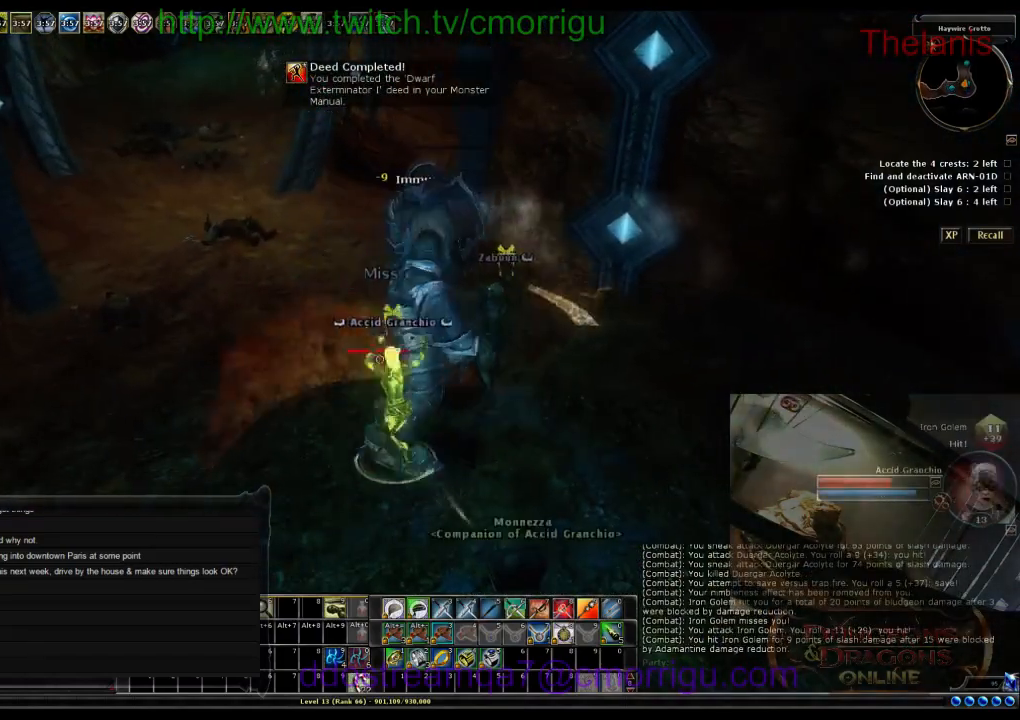
{"keys": [], "events": []}
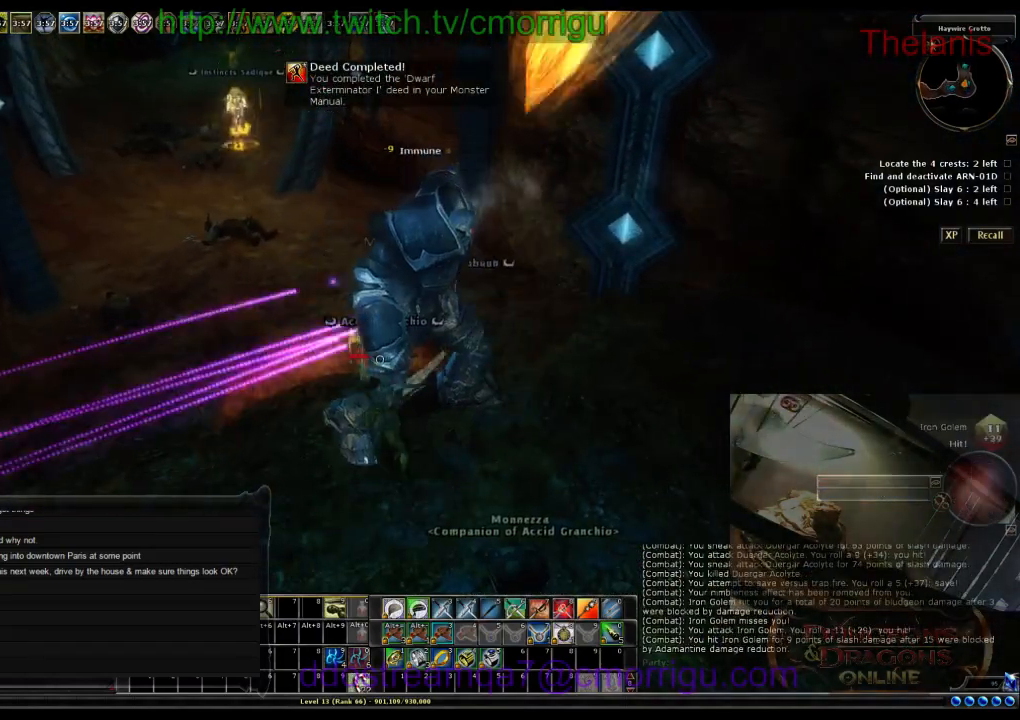
{"keys": ["a", "w"], "events": [[300, "a", "down"], [467, "w", "down"]]}
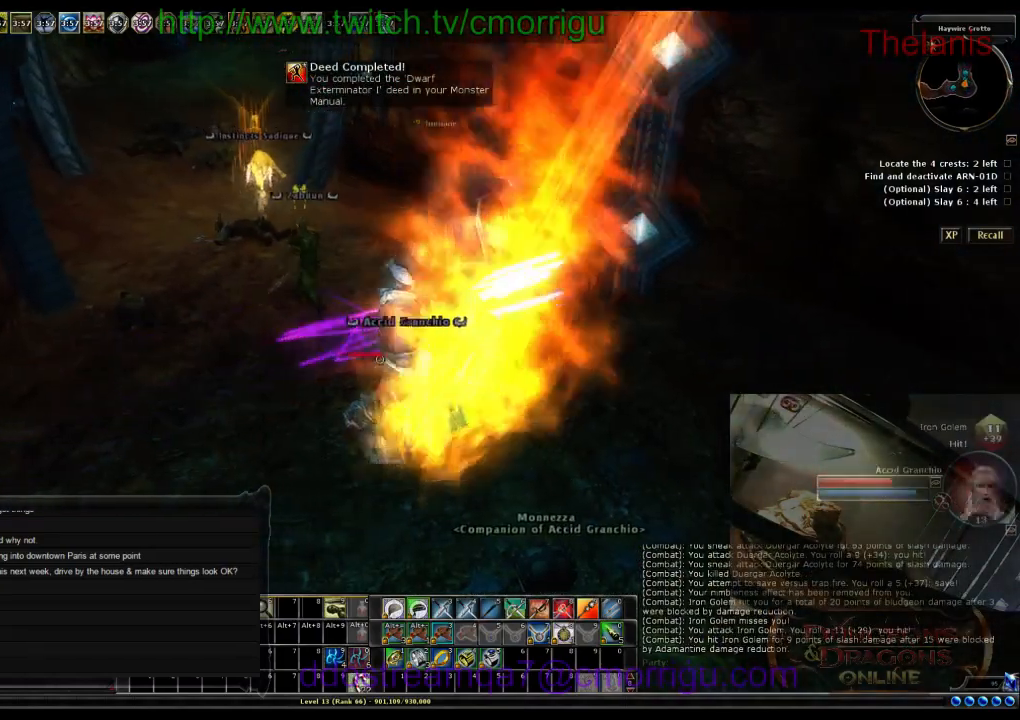
{"keys": []}
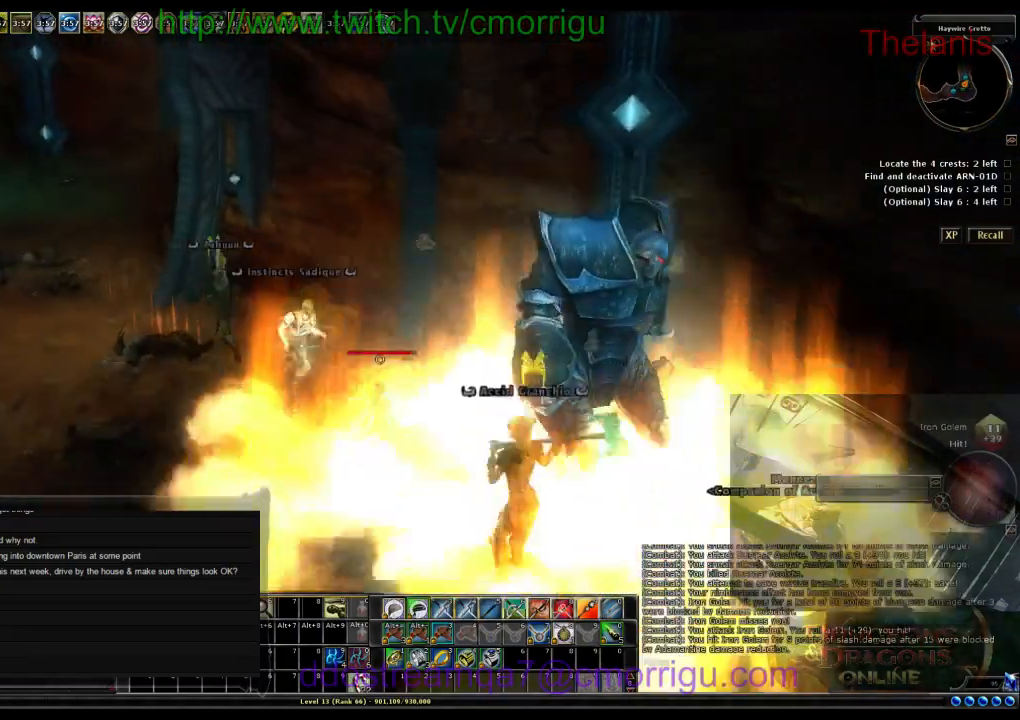
{"keys": []}
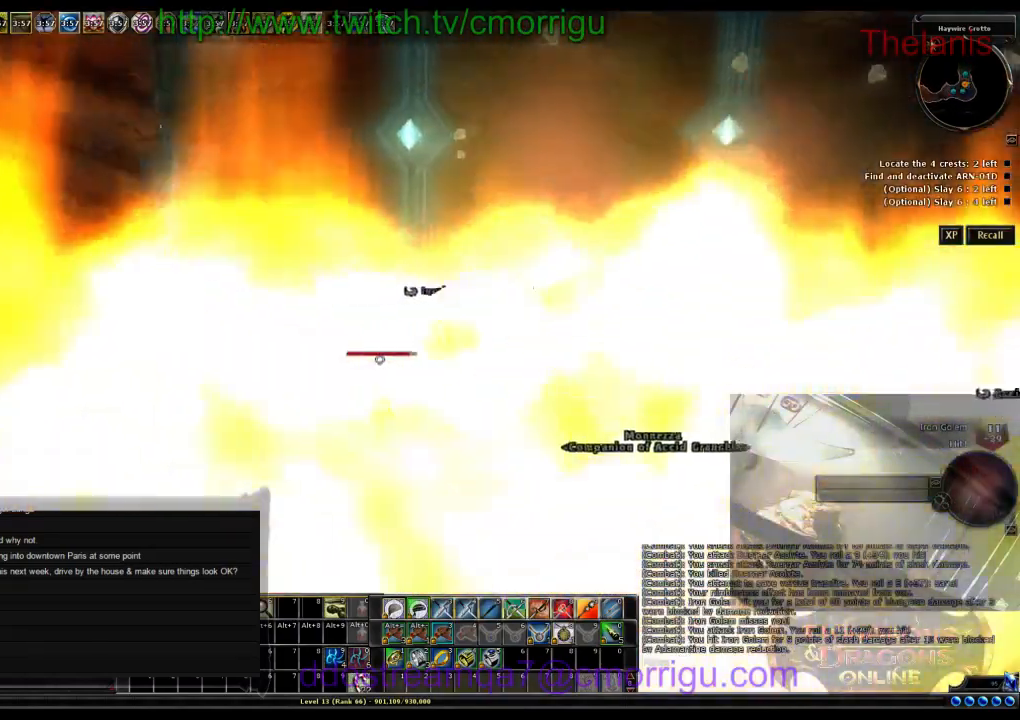
{"keys": [], "events": []}
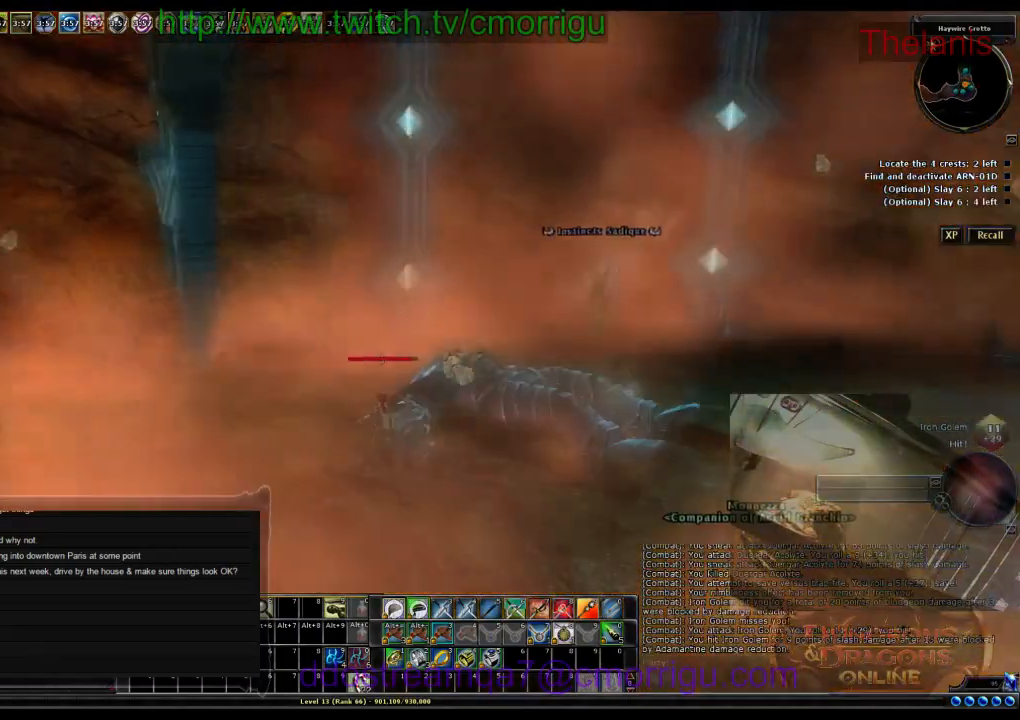
{"keys": [], "events": []}
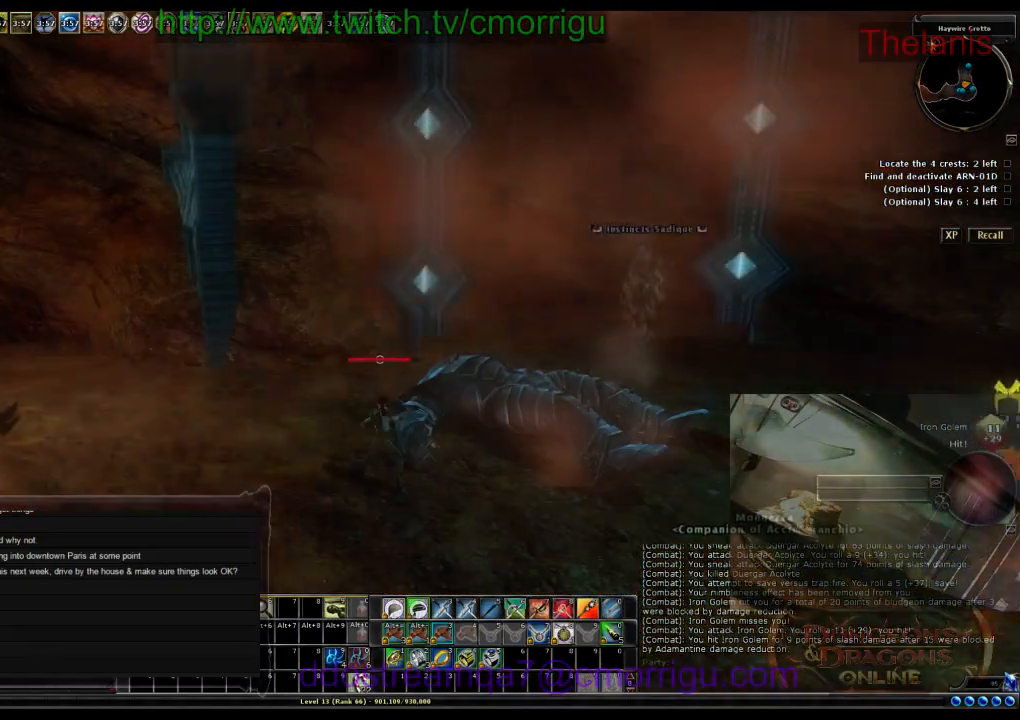
{"keys": [], "events": []}
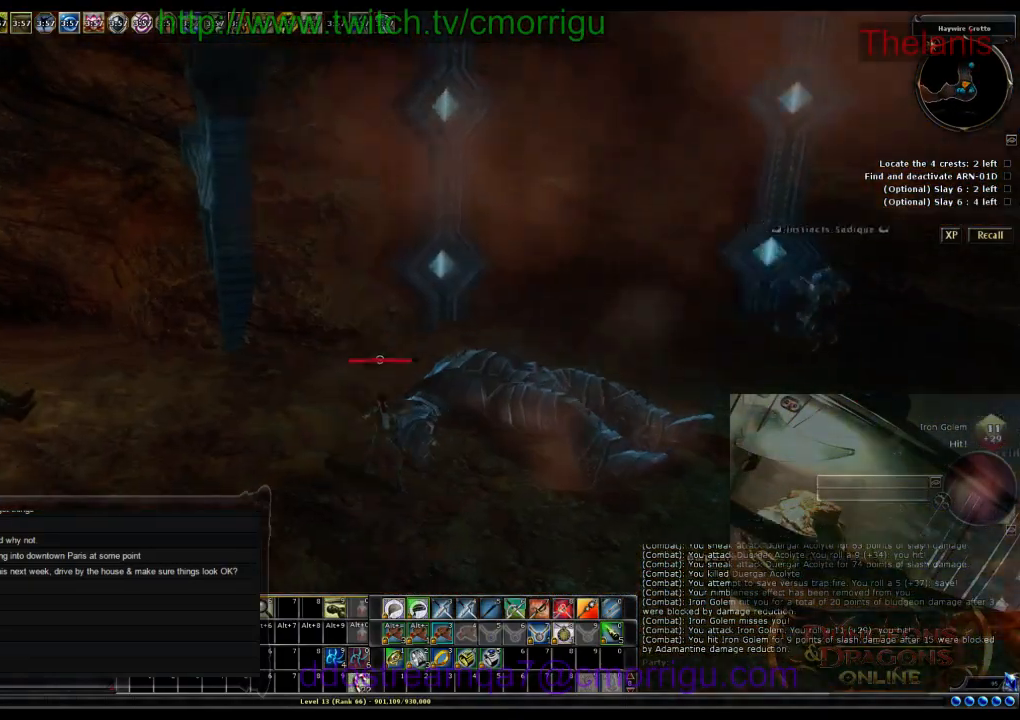
{"keys": ["w"], "events": [[167, "w", "down"], [234, "d", "down"], [467, "d", "up"]]}
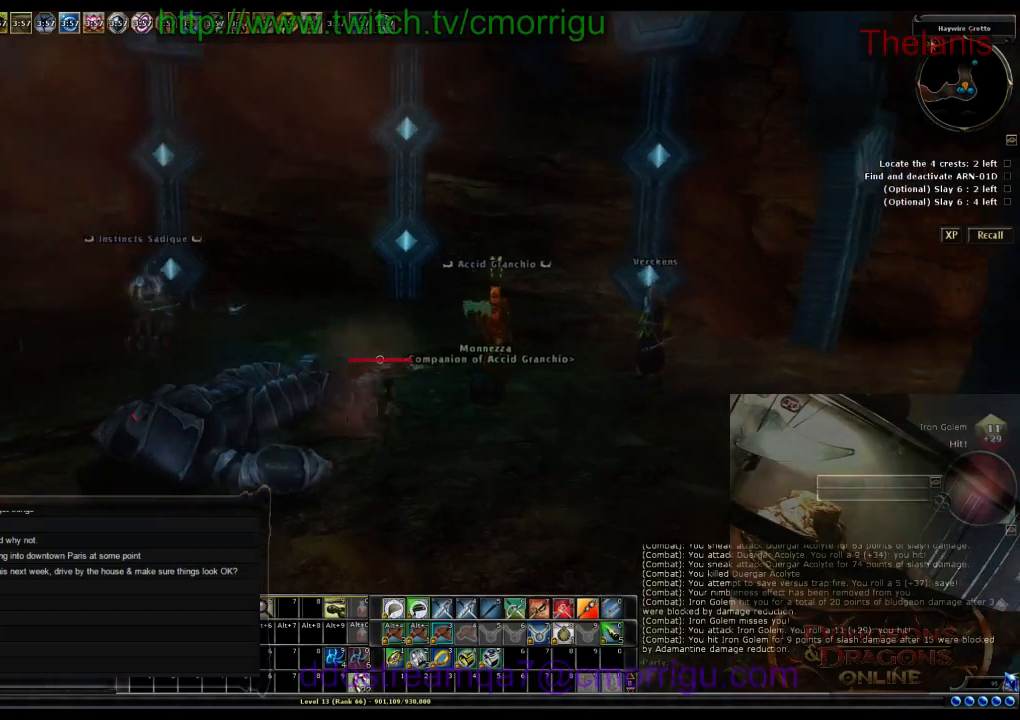
{"keys": ["w"], "events": []}